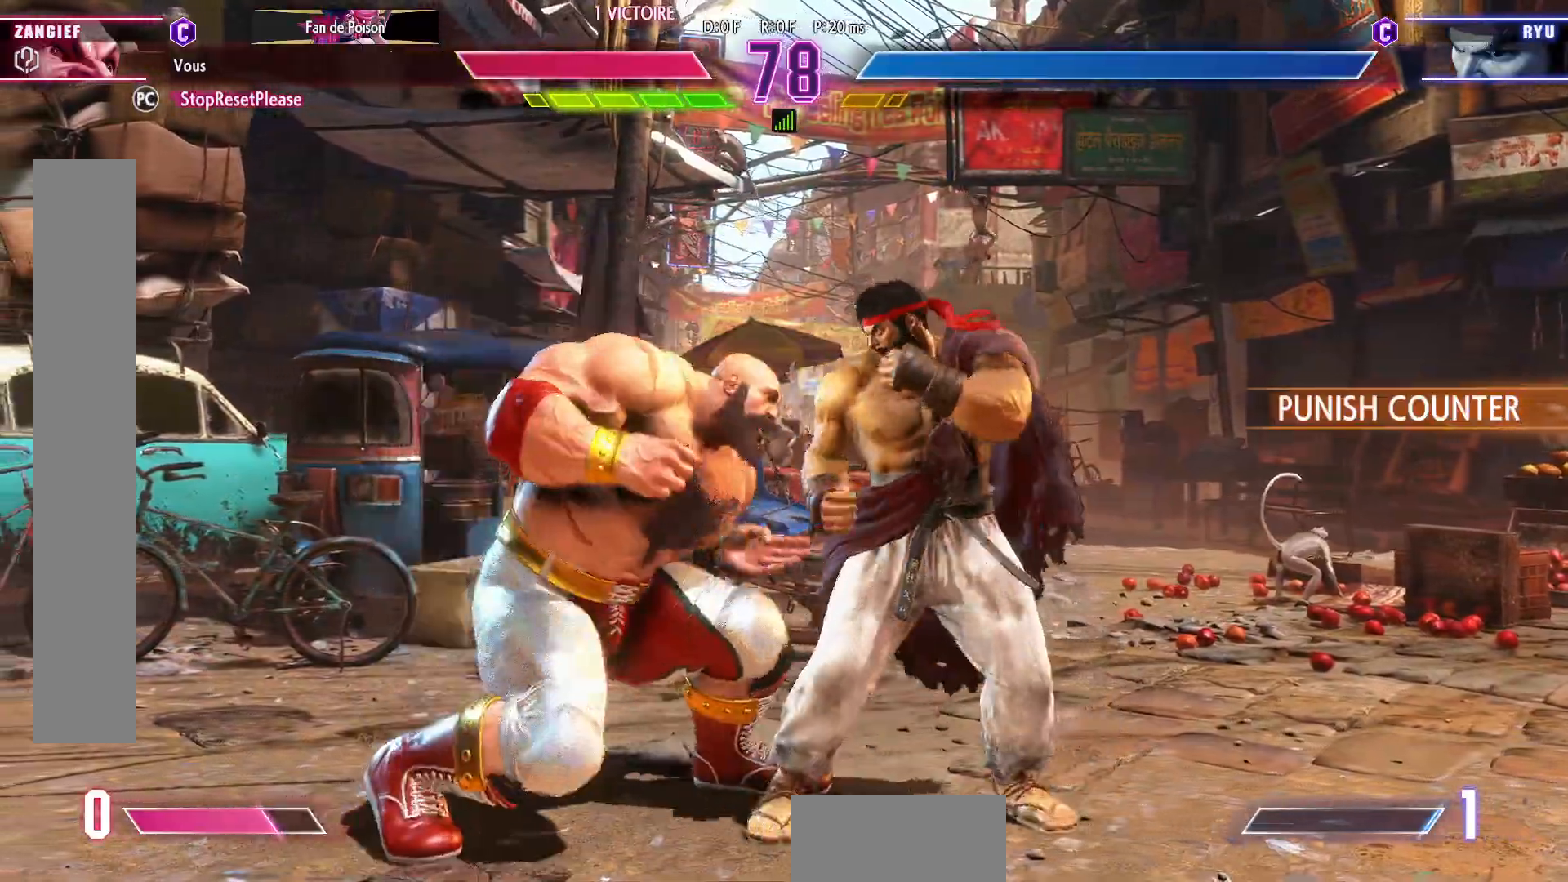
Gameplay with a controller (arcade stick); each line is a JSON object with the inputs held at the frame after it. "events" lists button and stick changes between this image and that frame as [ms after this image, input, new state], when the widget could be followed in between. Not read: L3 R3.
{"buttons": ["R1"], "left_stick": "center", "events": [[33, "SQUARE", "up"], [267, "left_stick", "center"], [283, "R1", "down"]]}
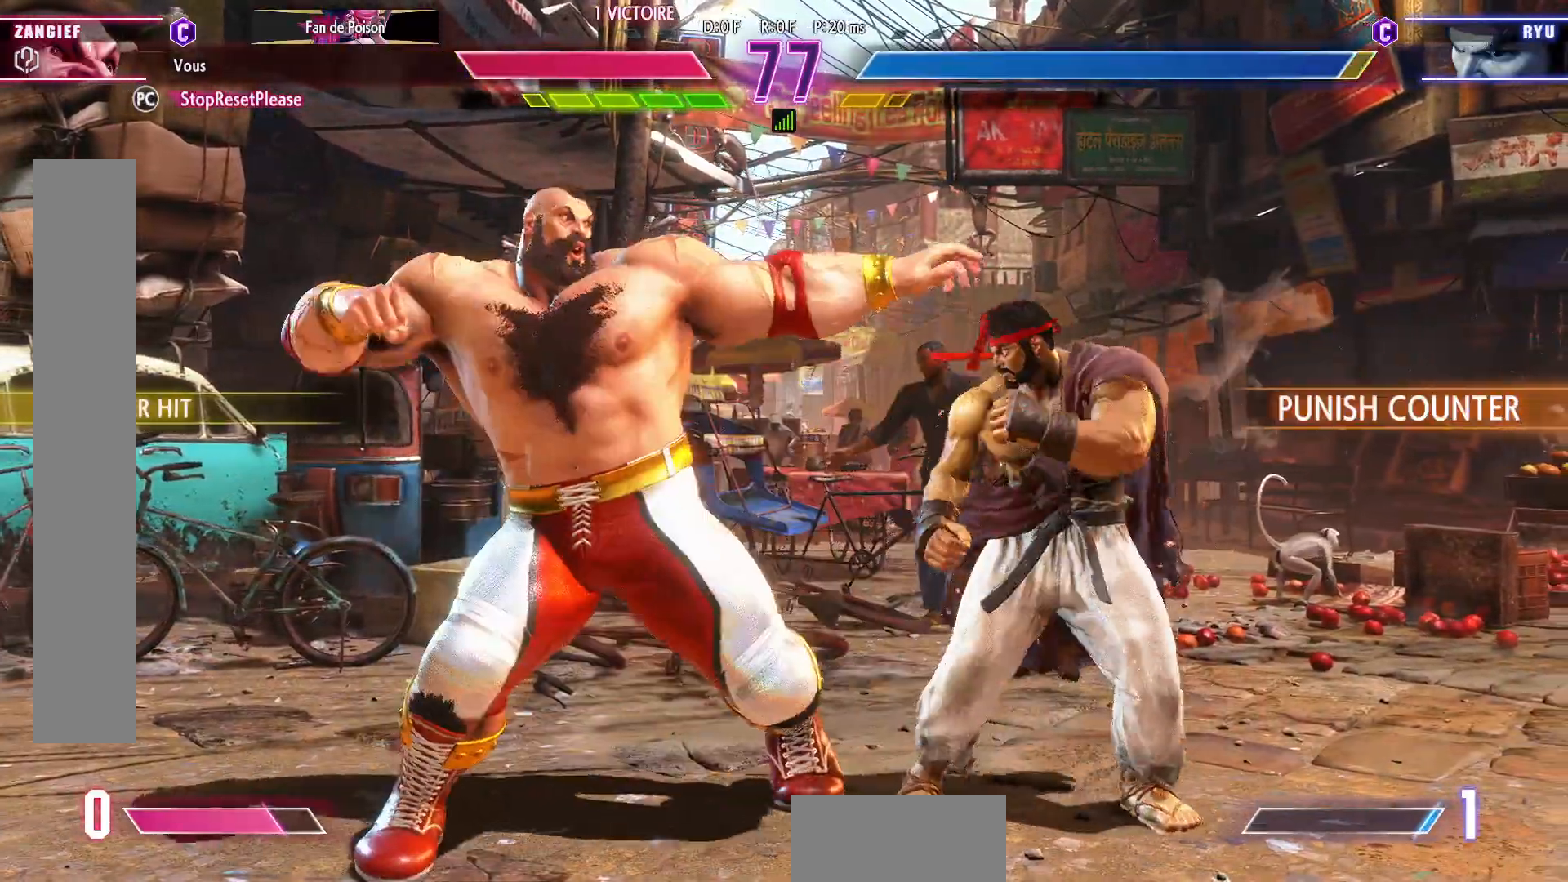
{"buttons": ["R1"], "left_stick": "center", "events": []}
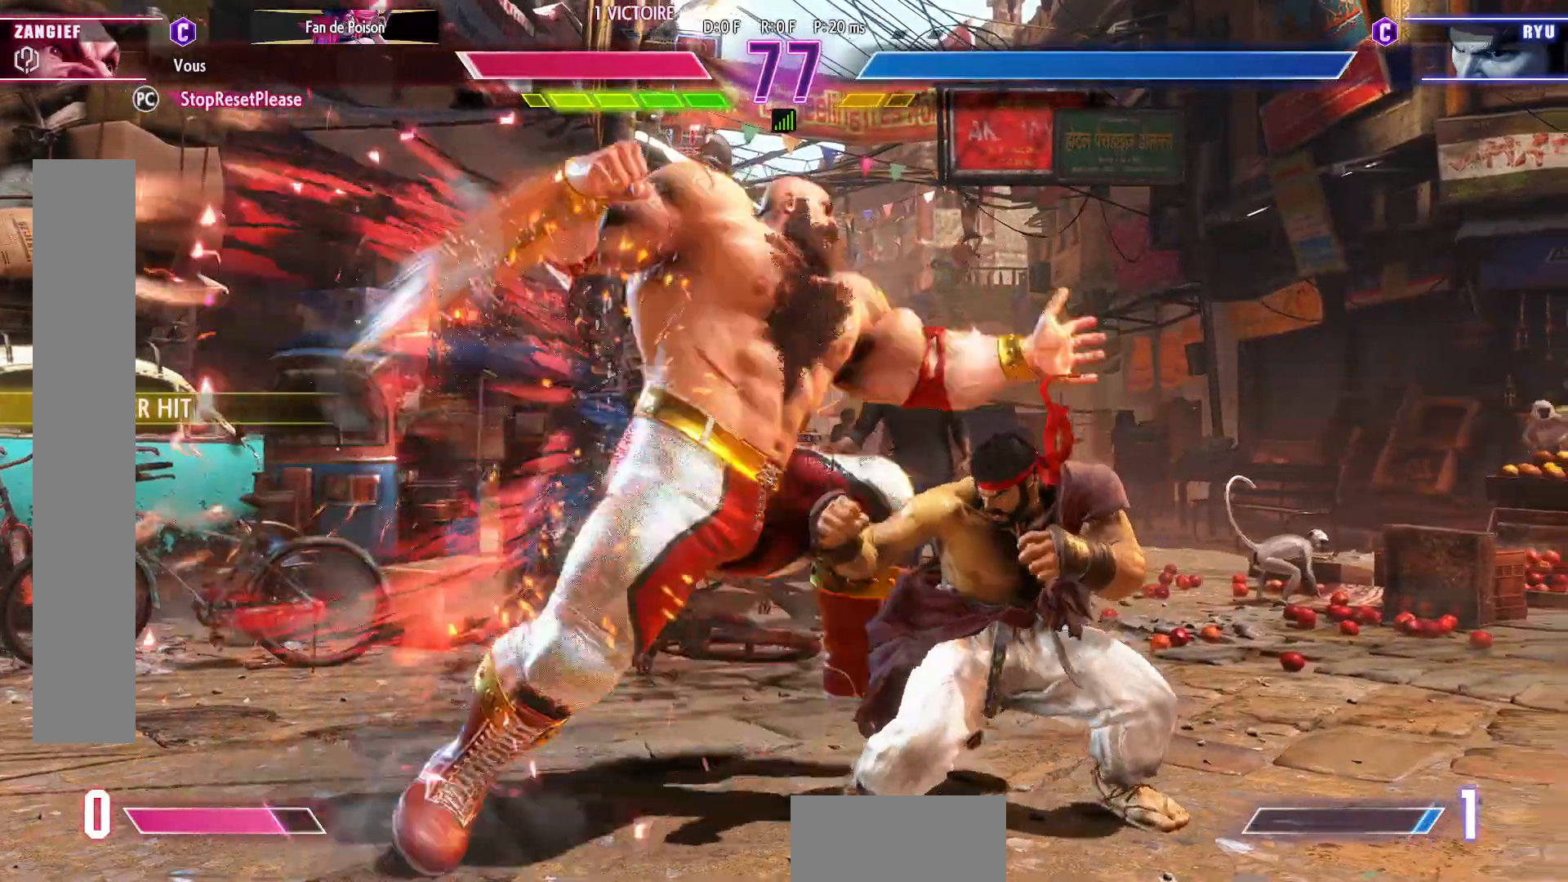
{"buttons": [], "left_stick": "center", "events": [[167, "R1", "up"]]}
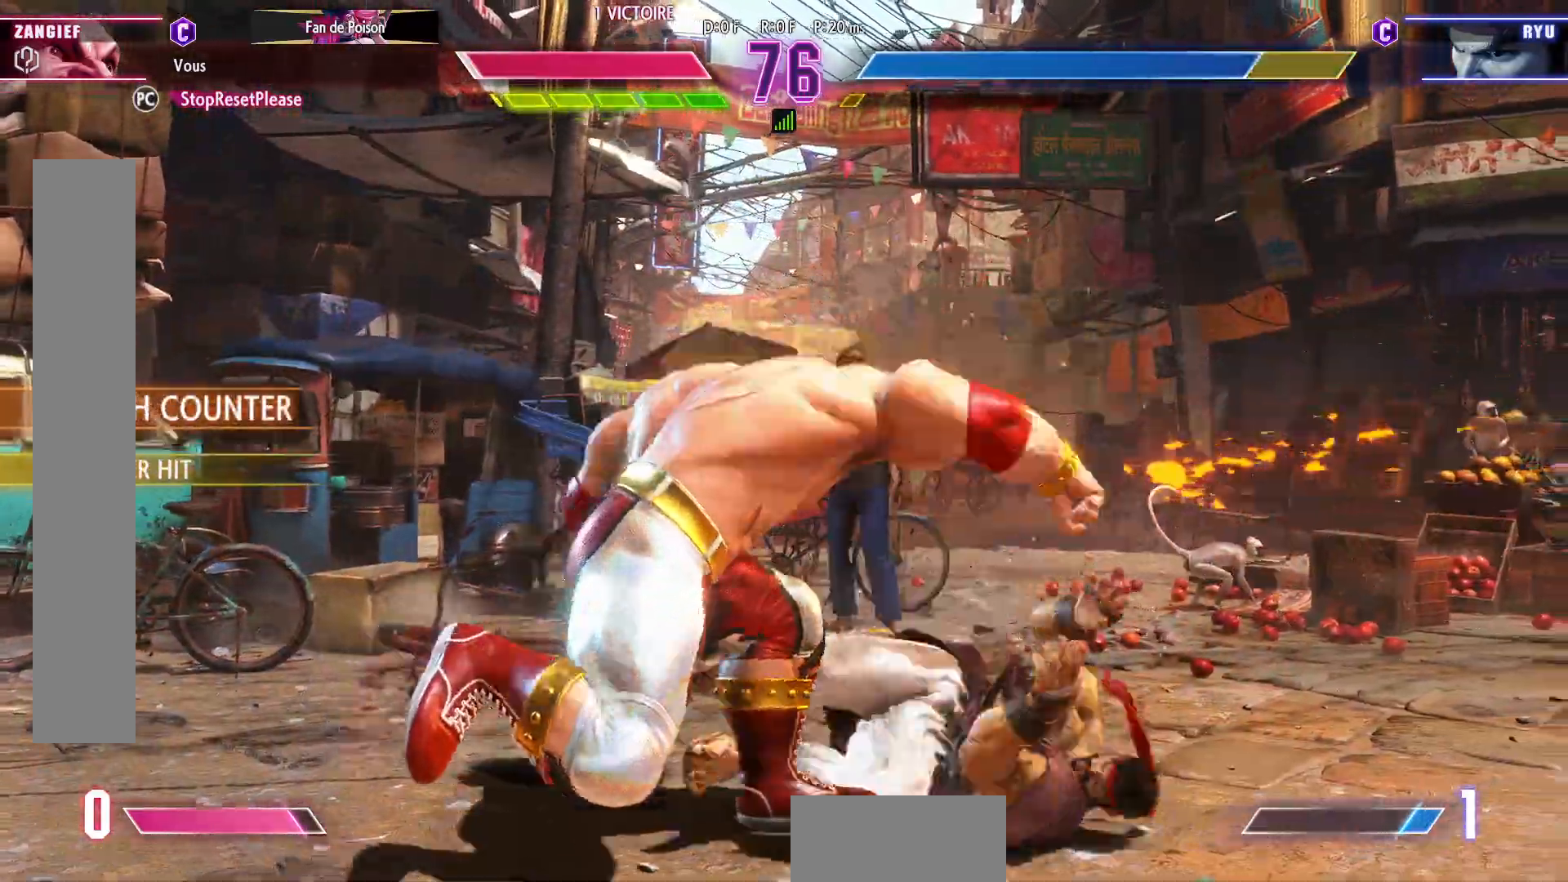
{"buttons": ["CIRCLE", "TRIANGLE"], "left_stick": "center", "events": [[117, "CIRCLE", "down"], [117, "TRIANGLE", "down"], [133, "left_stick", "right"], [217, "left_stick", "center"], [283, "left_stick", "right"], [367, "left_stick", "center"], [433, "left_stick", "right"], [500, "left_stick", "center"]]}
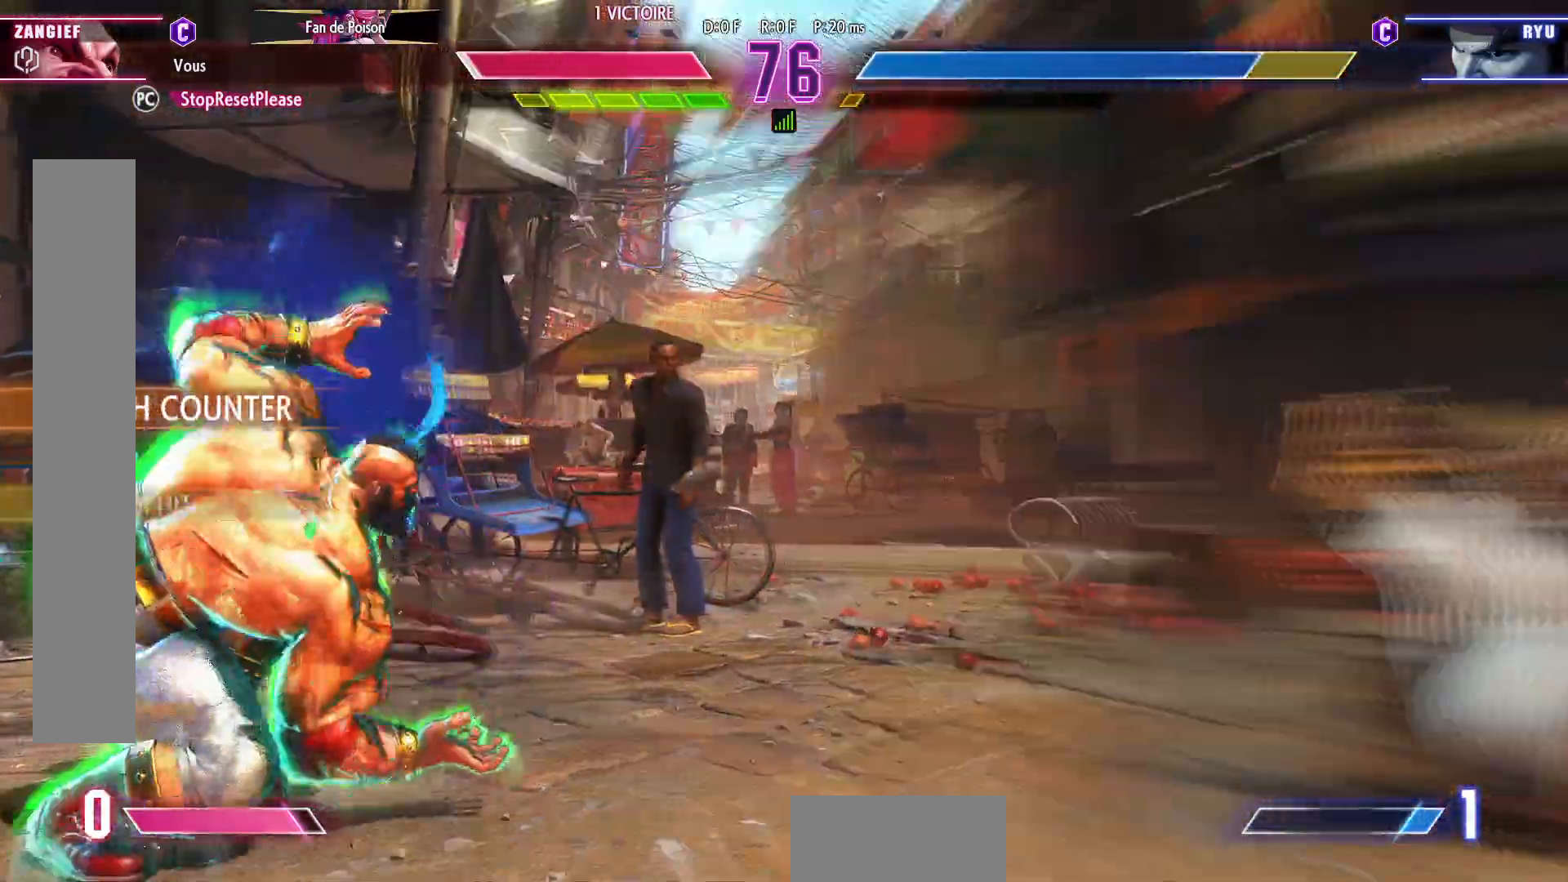
{"buttons": [], "left_stick": "center", "events": [[33, "CIRCLE", "up"], [67, "TRIANGLE", "up"]]}
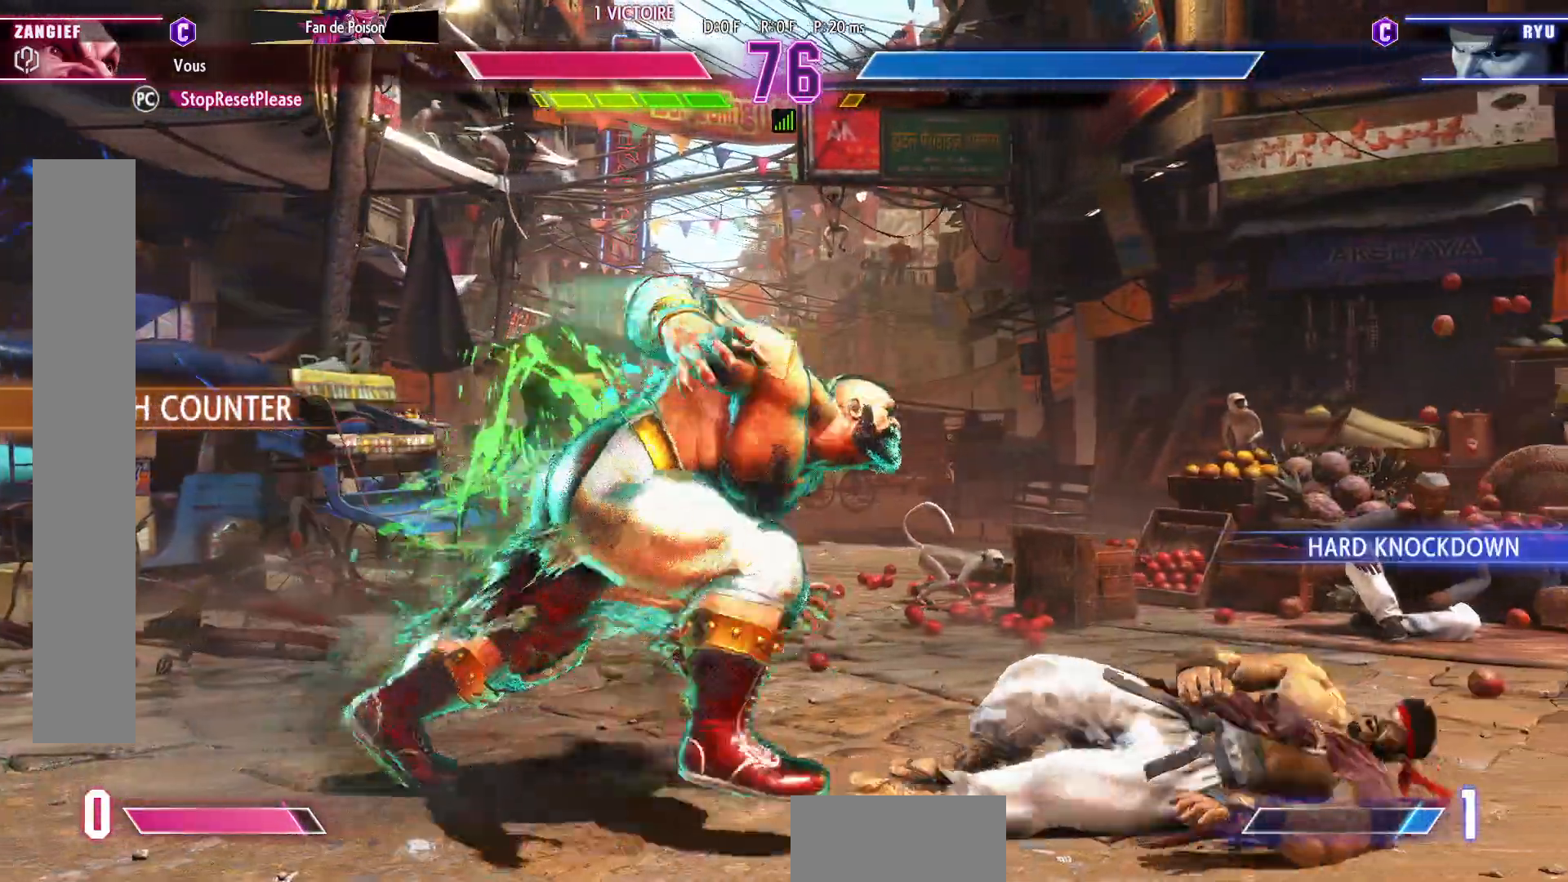
{"buttons": [], "left_stick": "left", "events": [[100, "left_stick", "left"]]}
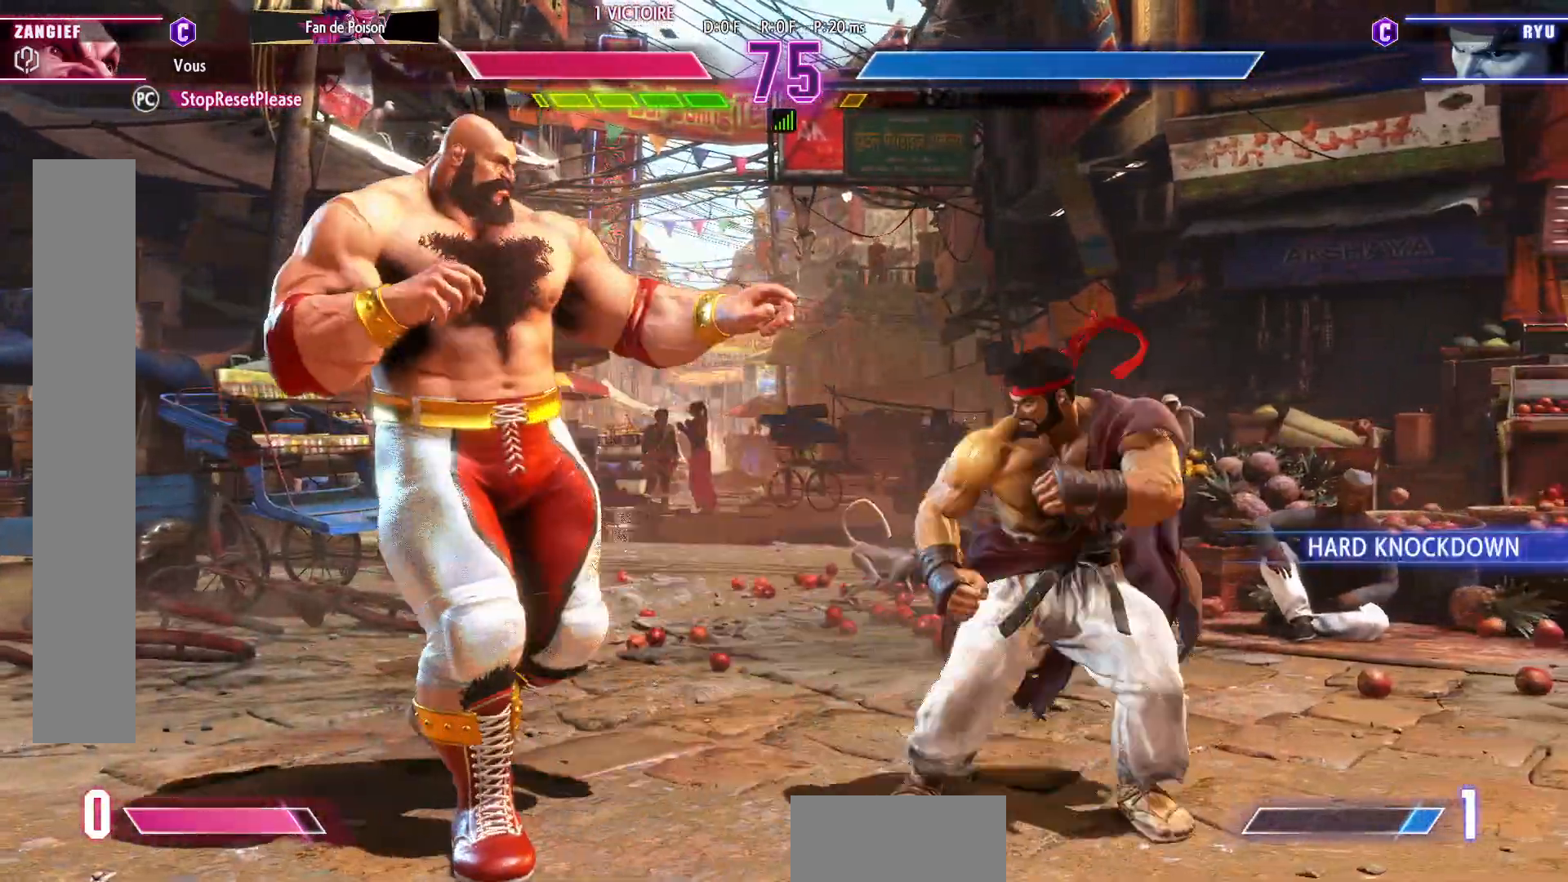
{"buttons": ["R1"], "left_stick": "center", "events": [[50, "left_stick", "center"], [100, "R1", "down"]]}
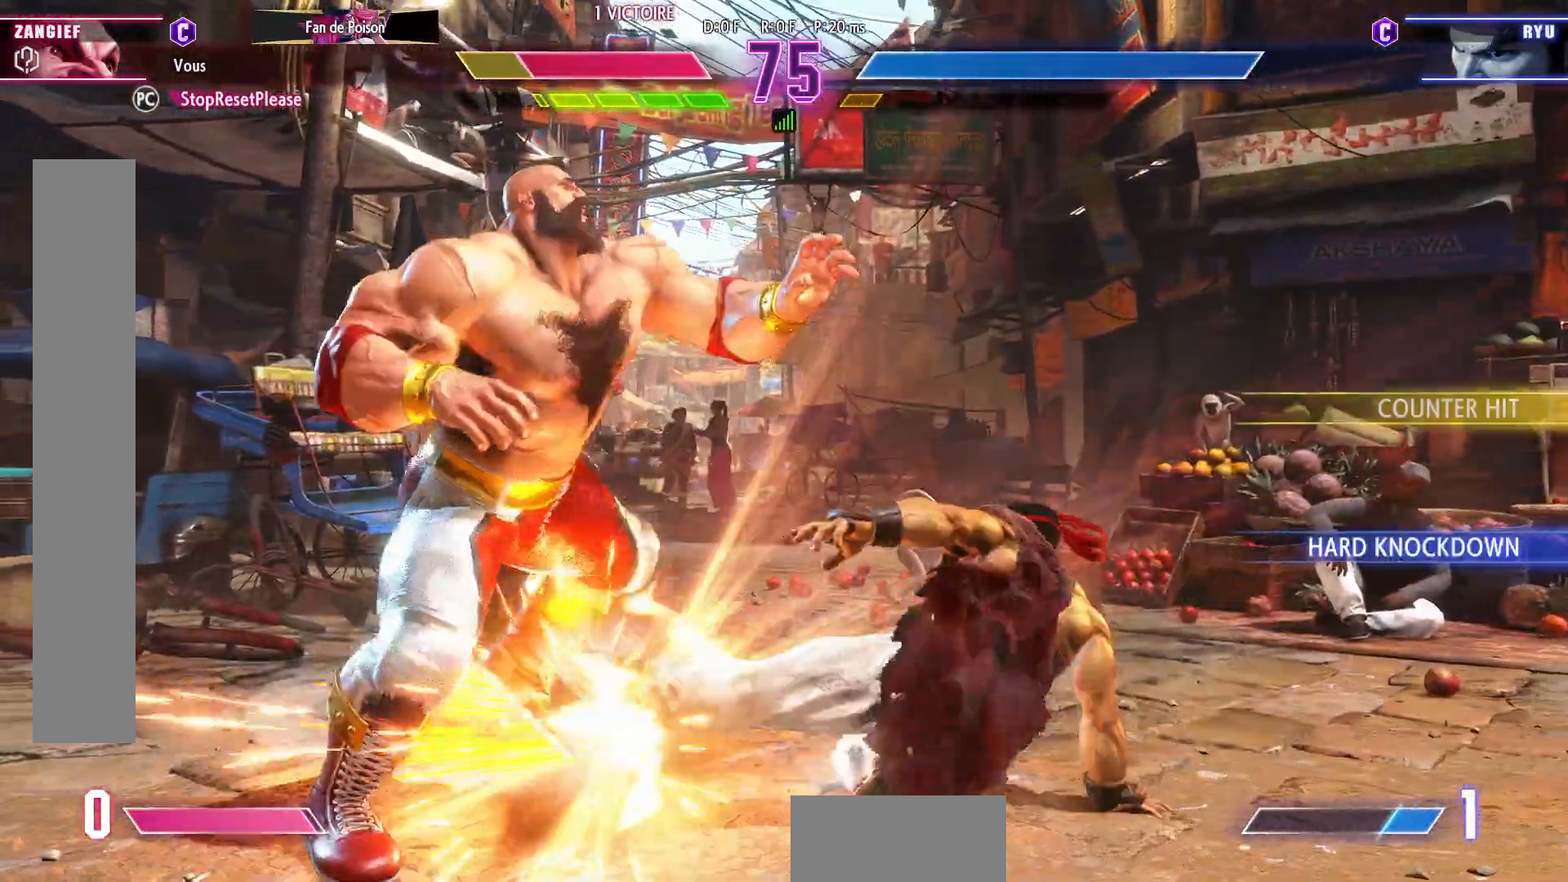
{"buttons": [], "left_stick": "down-left", "events": [[450, "left_stick", "down"], [467, "R1", "up"], [500, "left_stick", "down-left"]]}
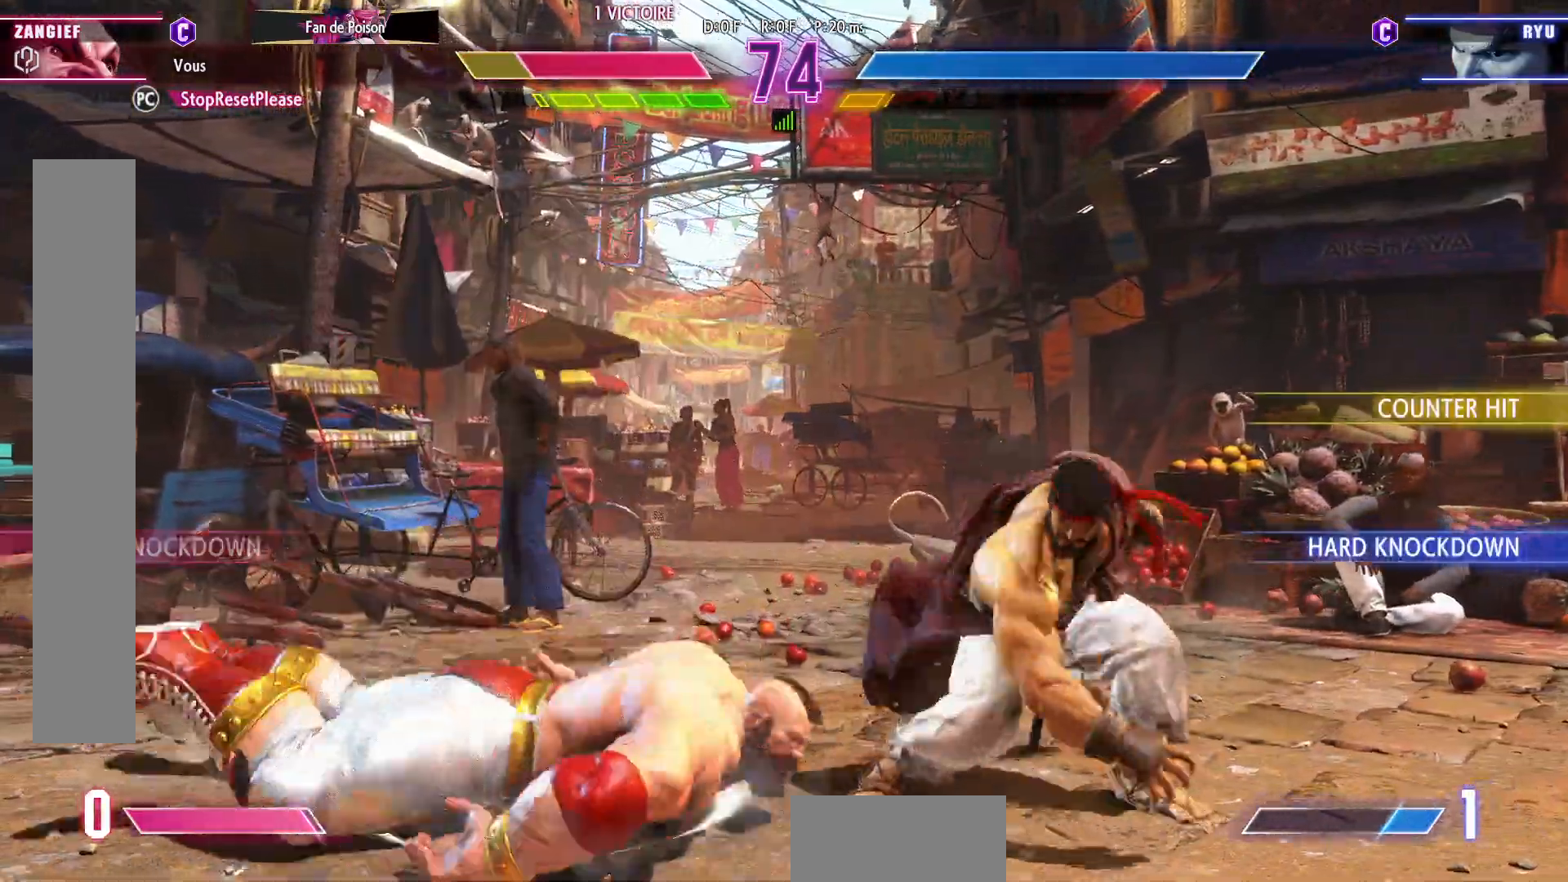
{"buttons": [], "left_stick": "down-left", "events": []}
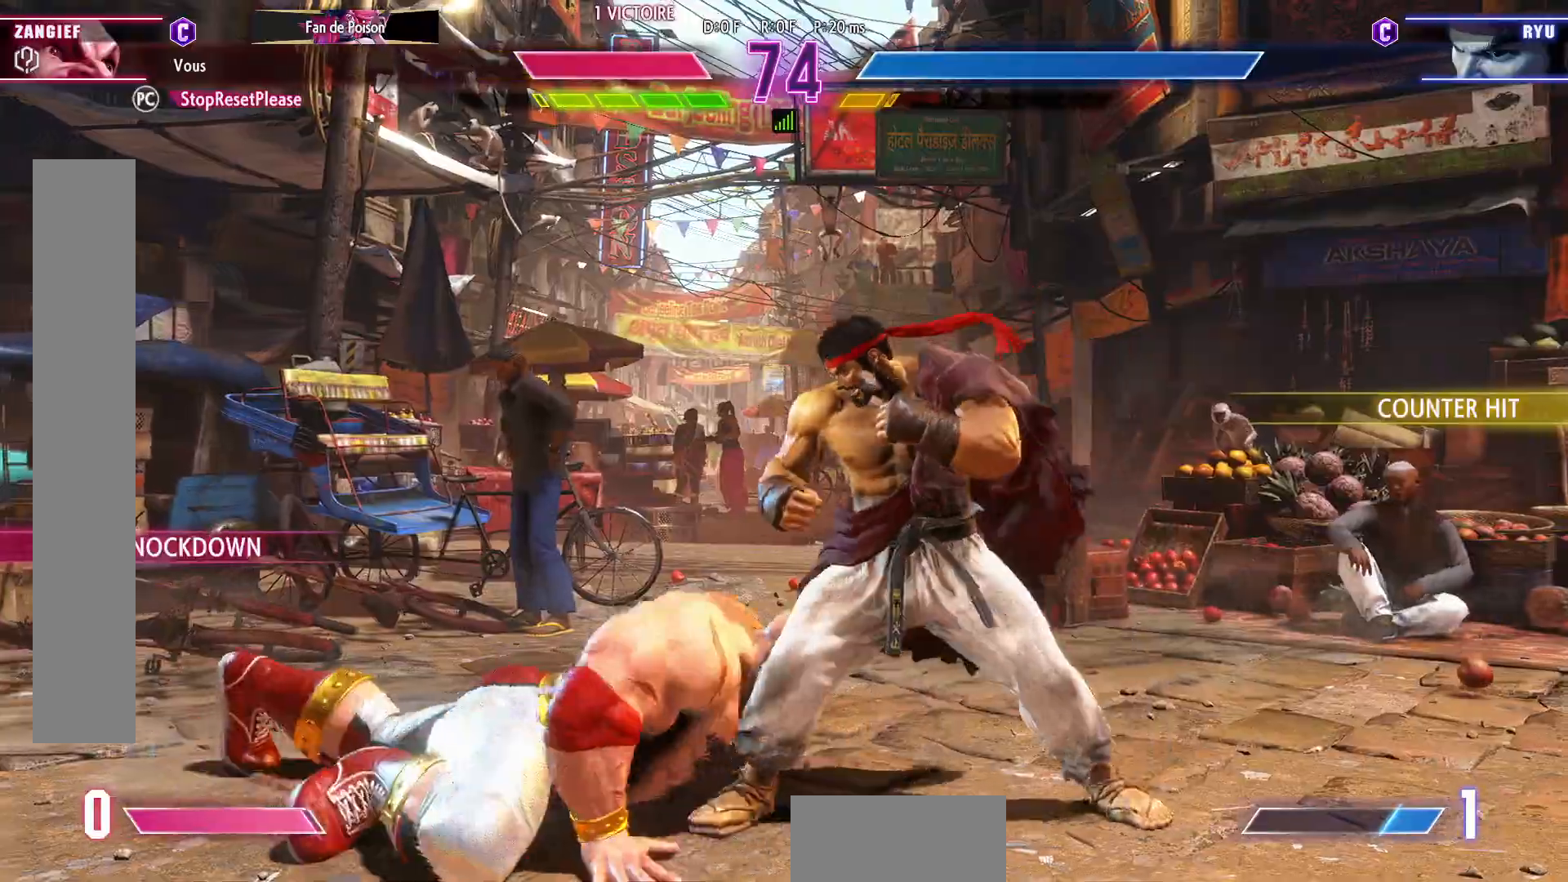
{"buttons": [], "left_stick": "down-left", "events": []}
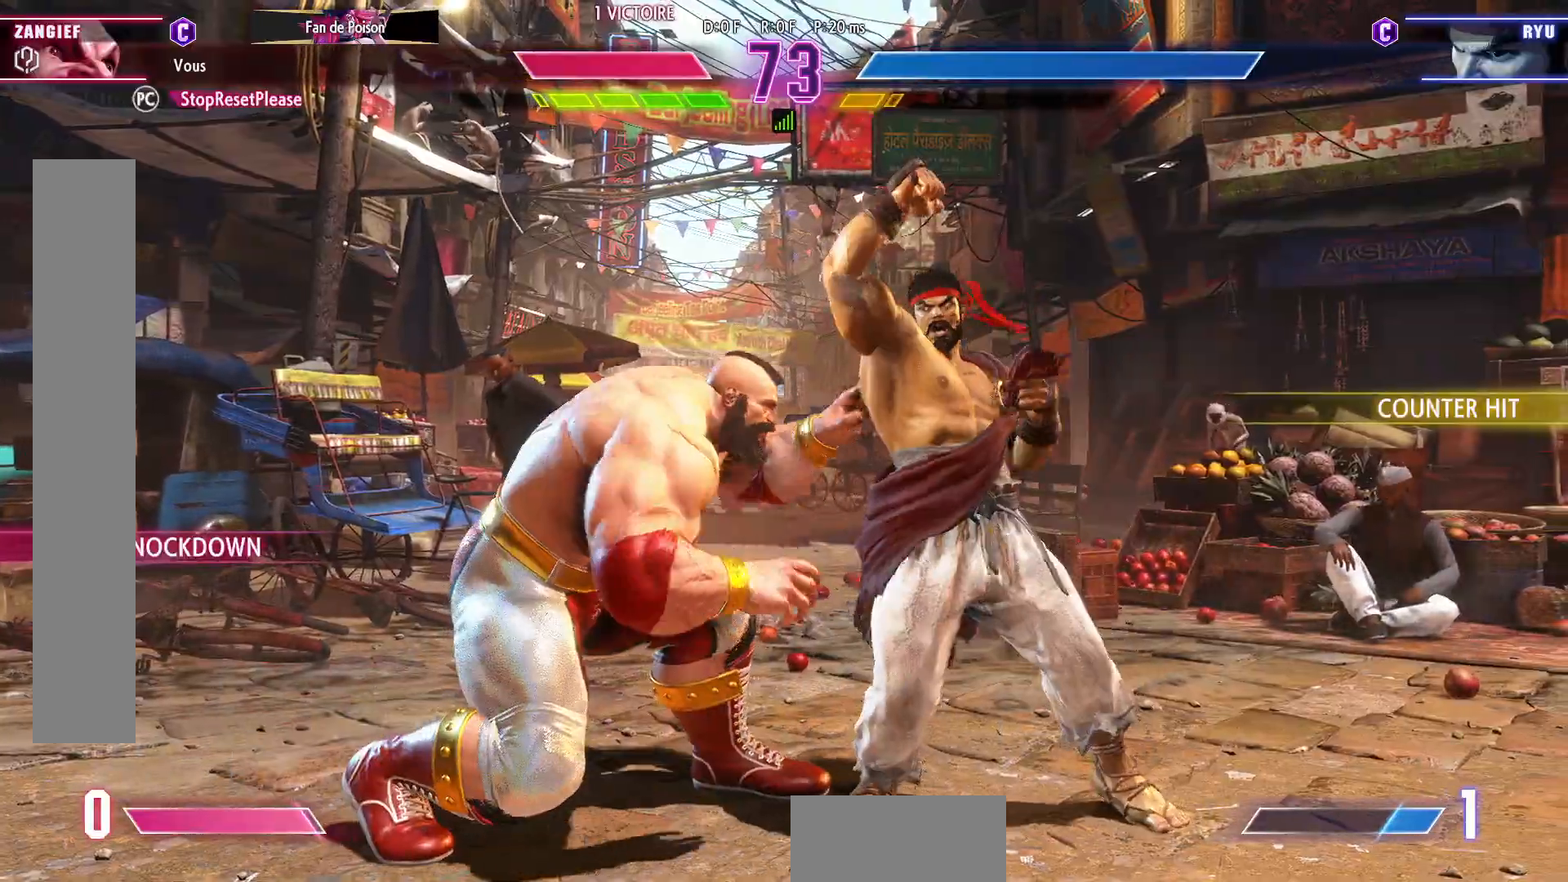
{"buttons": ["R1"], "left_stick": "center", "events": [[33, "SQUARE", "down"], [133, "SQUARE", "up"], [333, "left_stick", "center"], [467, "R1", "down"]]}
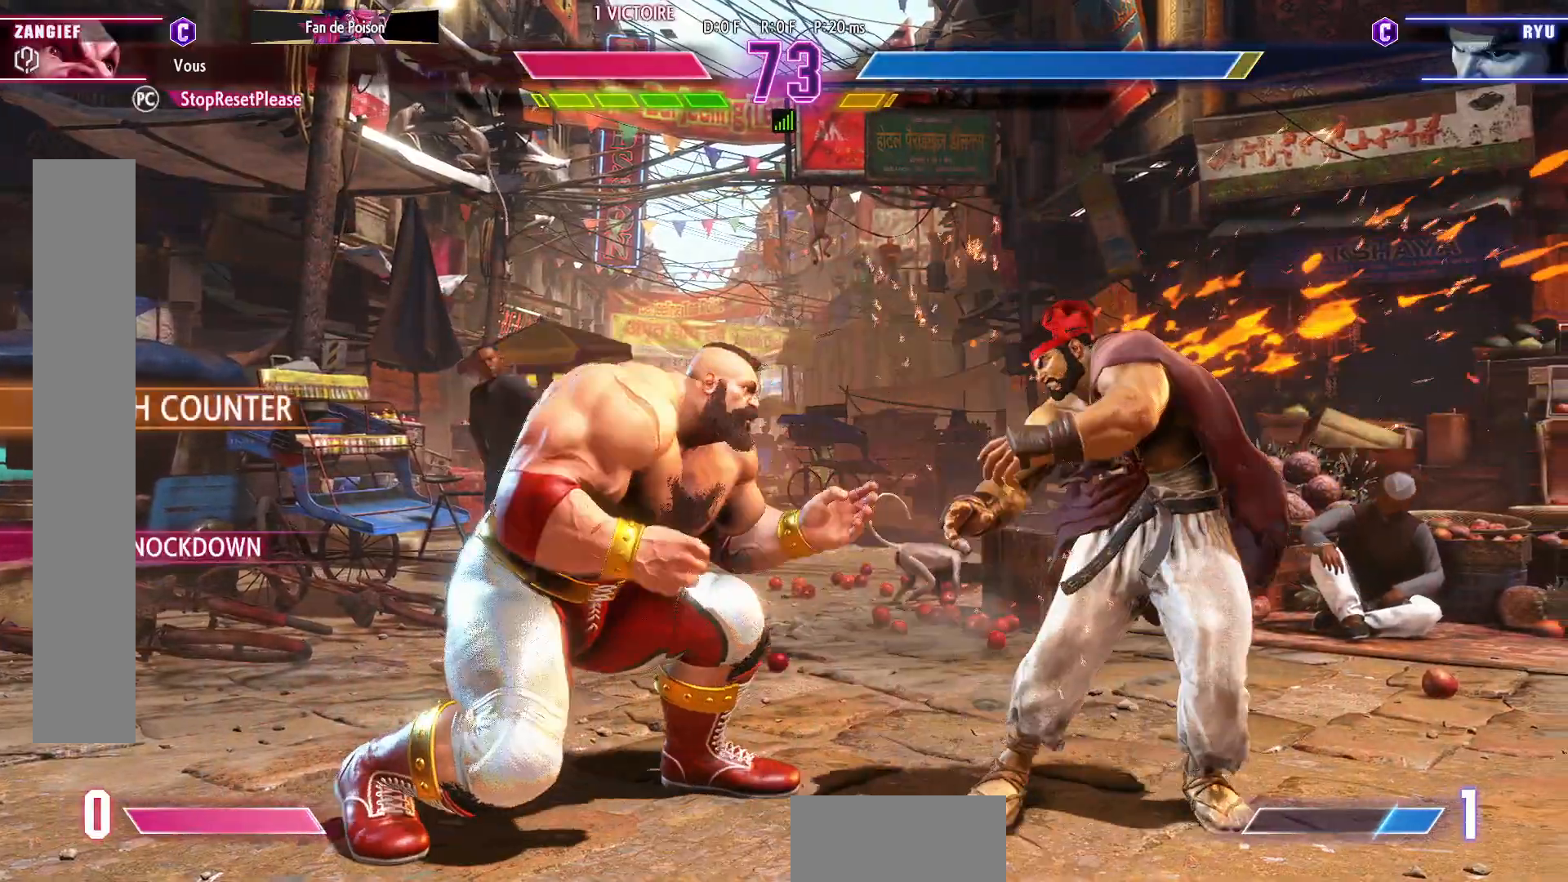
{"buttons": ["R1"], "left_stick": "center", "events": []}
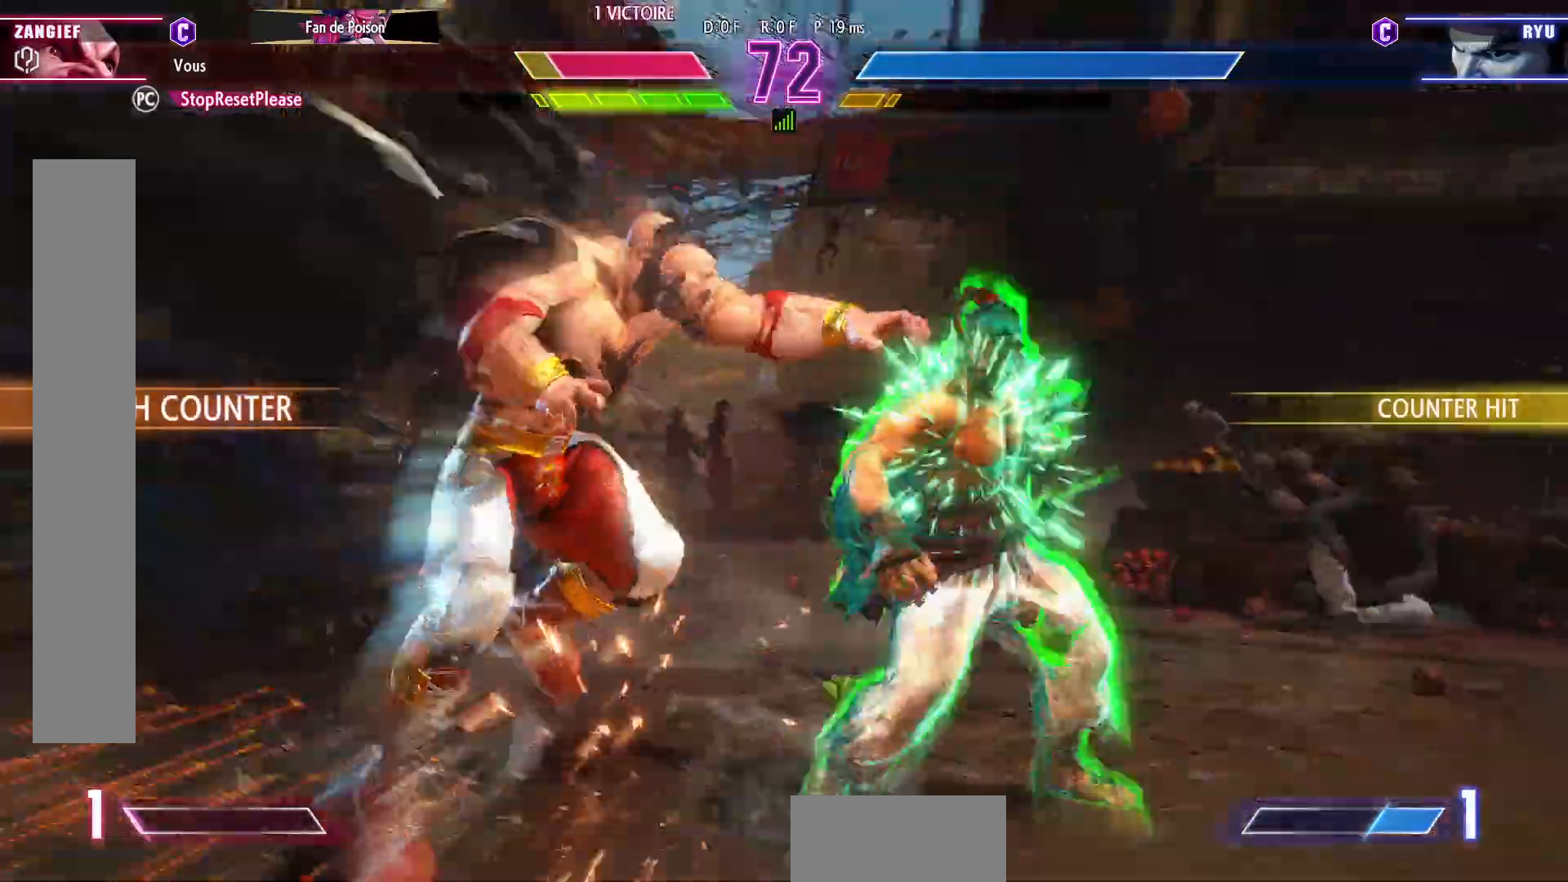
{"buttons": [], "left_stick": "down-left", "events": [[83, "R1", "up"], [117, "left_stick", "down-left"]]}
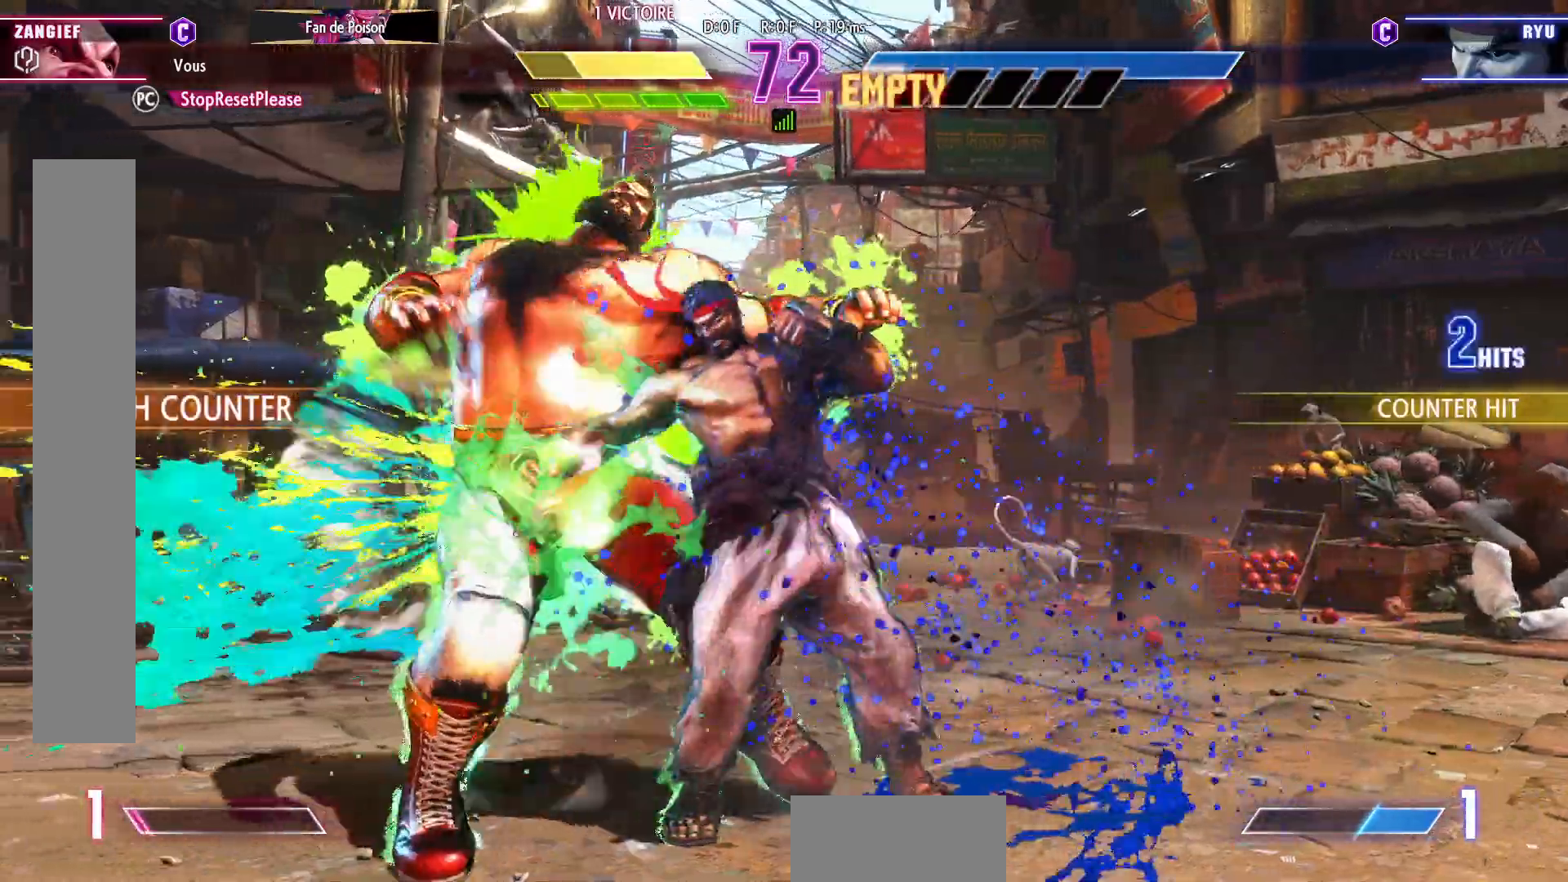
{"buttons": [], "left_stick": "down-left", "events": []}
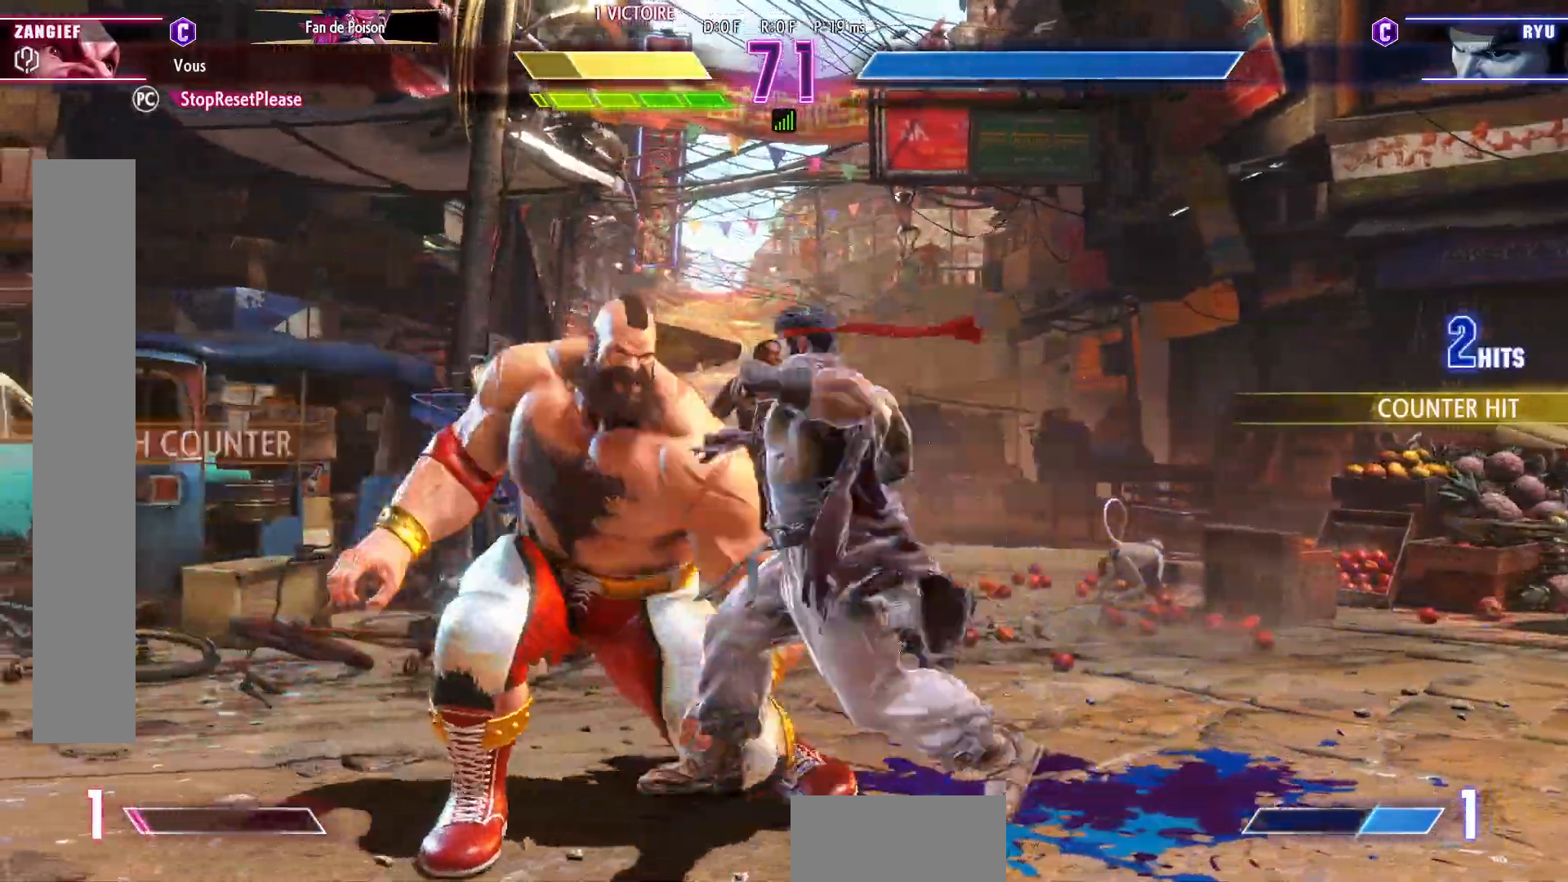
{"buttons": ["R1", "R2"], "left_stick": "down-left", "events": [[483, "R1", "down"], [483, "R2", "down"]]}
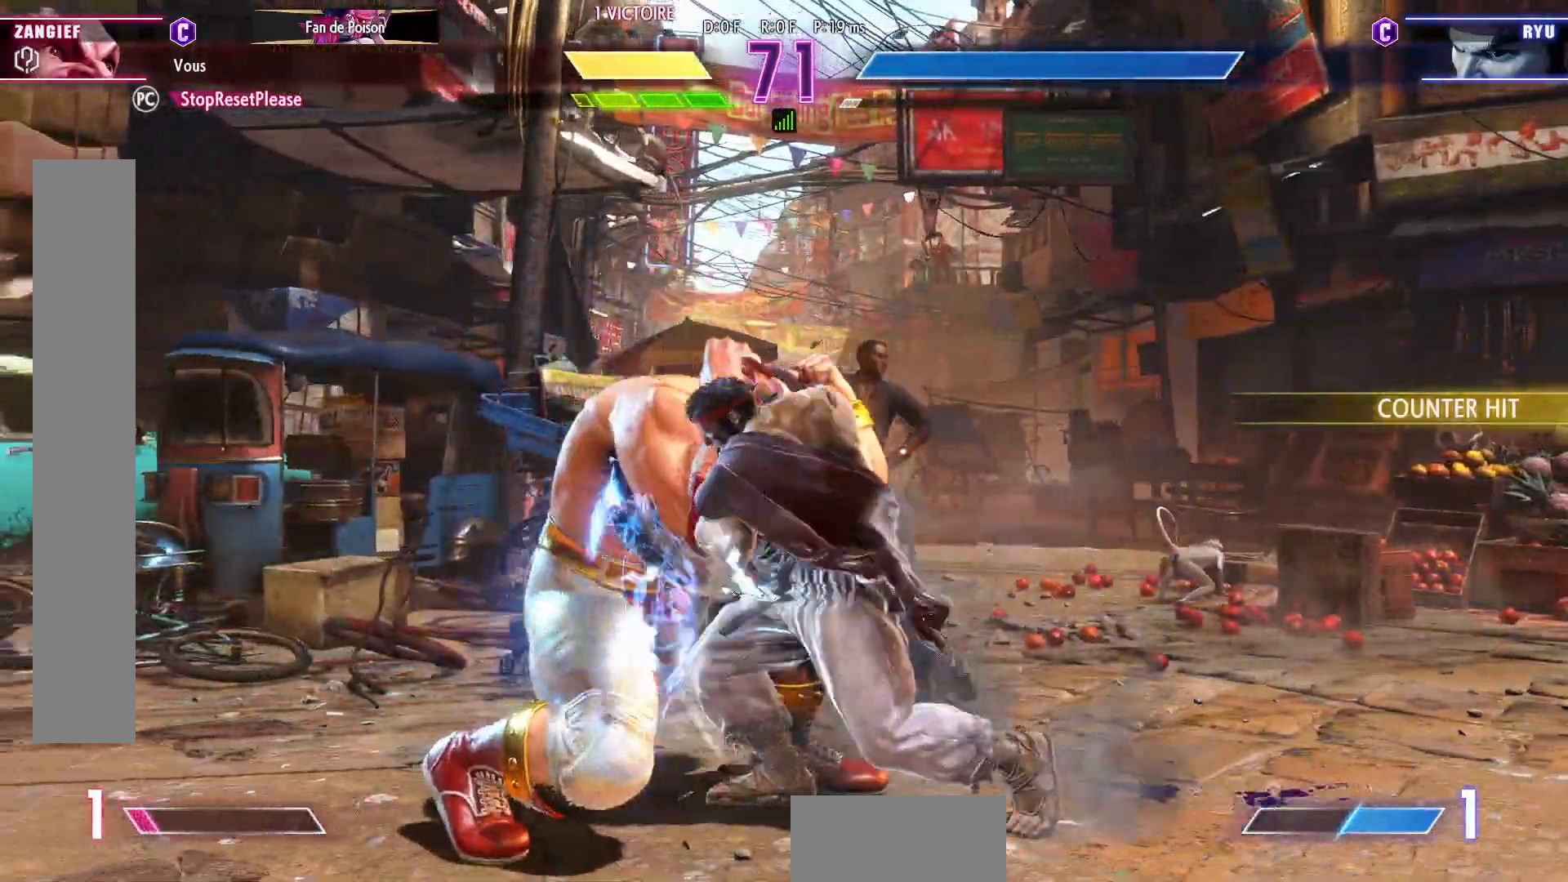
{"buttons": [], "left_stick": "right", "events": [[100, "R1", "up"], [100, "R2", "up"], [317, "left_stick", "center"], [383, "left_stick", "right"]]}
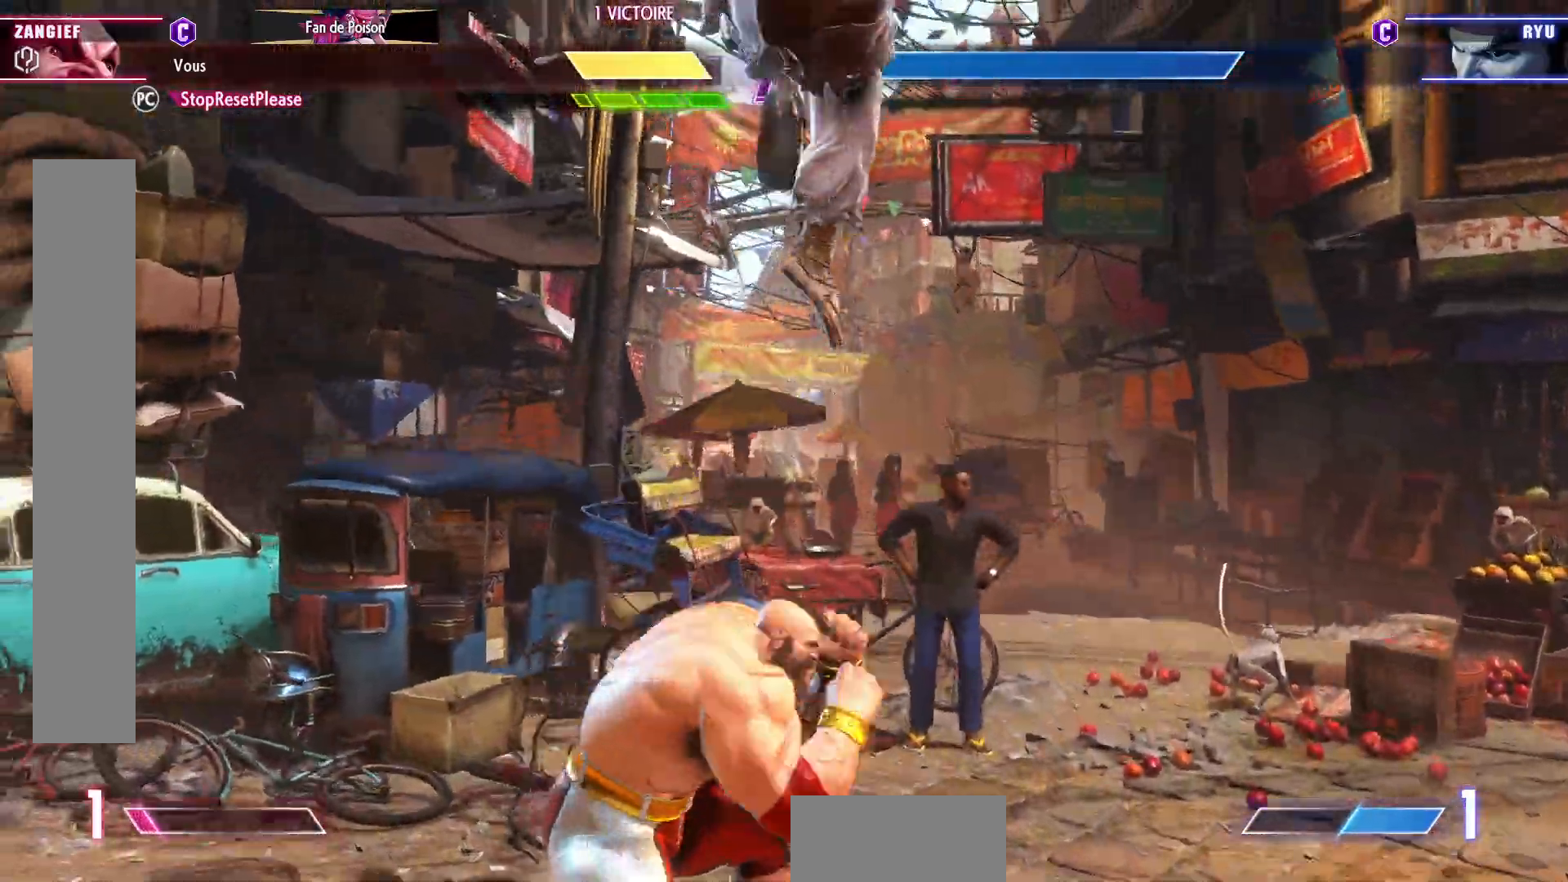
{"buttons": ["TRIANGLE"], "left_stick": "down-left", "events": [[100, "left_stick", "center"], [183, "left_stick", "down-left"], [350, "TRIANGLE", "down"]]}
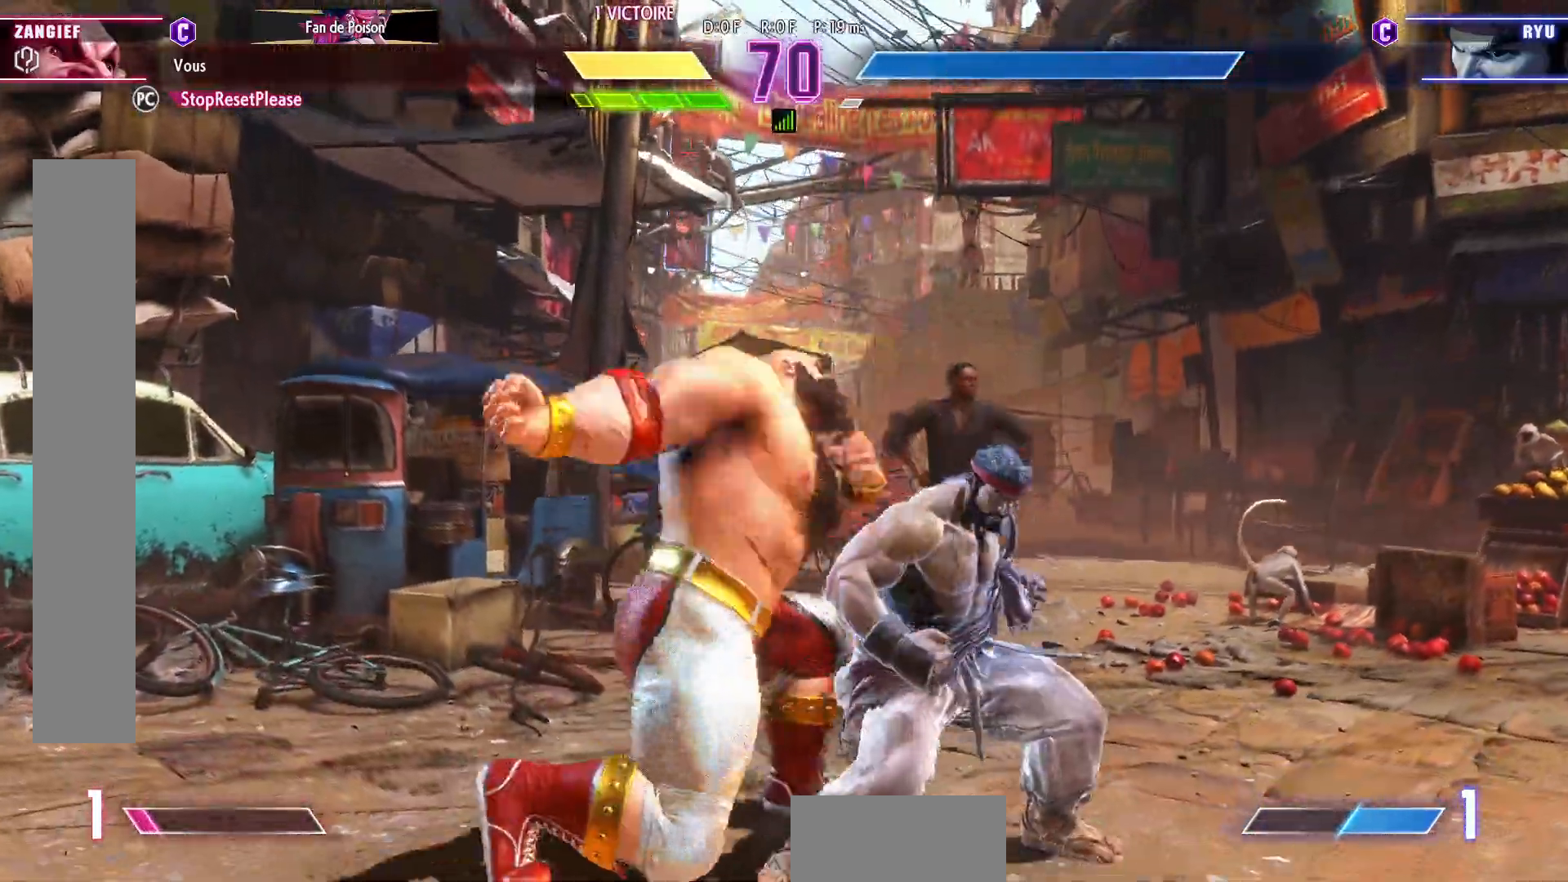
{"buttons": ["TRIANGLE"], "left_stick": "down-right", "events": [[33, "TRIANGLE", "up"], [483, "TRIANGLE", "down"], [483, "left_stick", "down-right"]]}
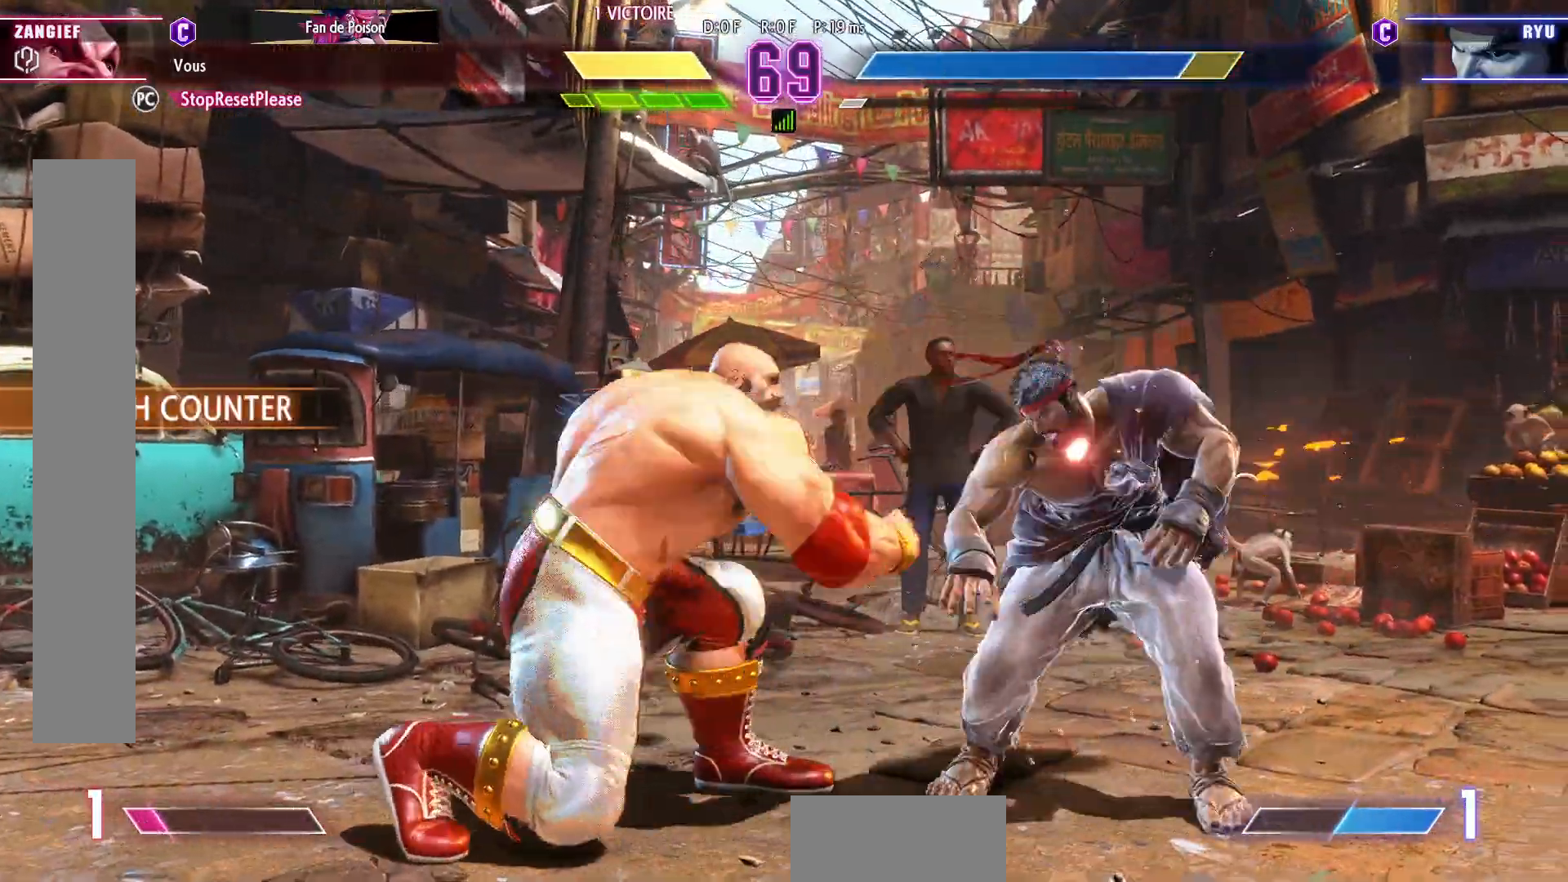
{"buttons": [], "left_stick": "center", "events": [[67, "TRIANGLE", "up"], [150, "left_stick", "center"], [200, "left_stick", "right"], [267, "left_stick", "center"], [433, "left_stick", "right"], [500, "left_stick", "center"]]}
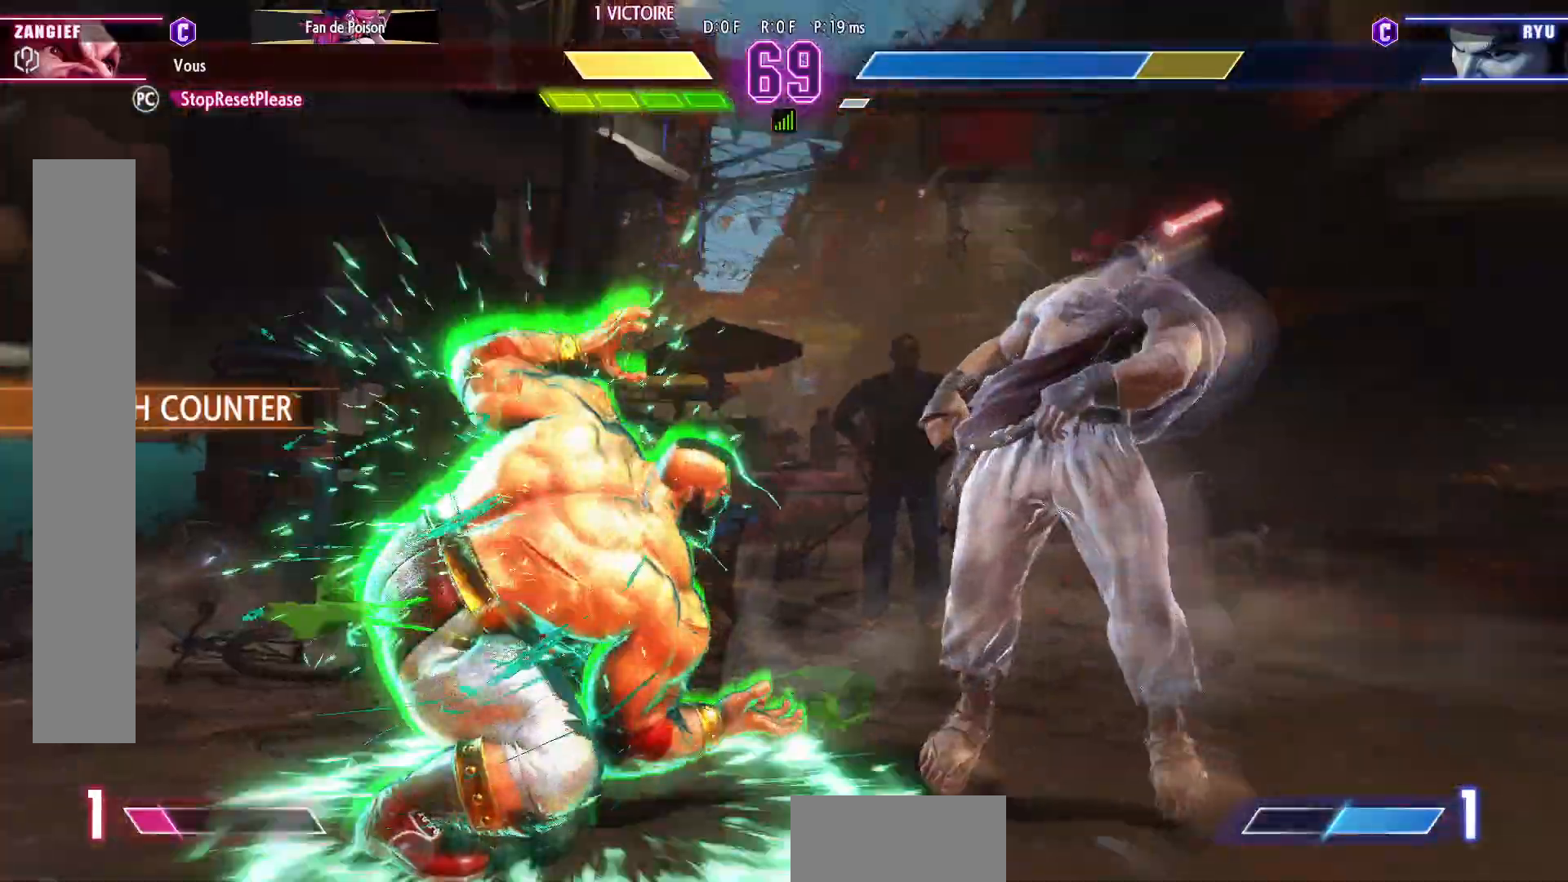
{"buttons": [], "left_stick": "down-left", "events": [[83, "left_stick", "down-left"], [100, "TRIANGLE", "down"], [250, "TRIANGLE", "up"]]}
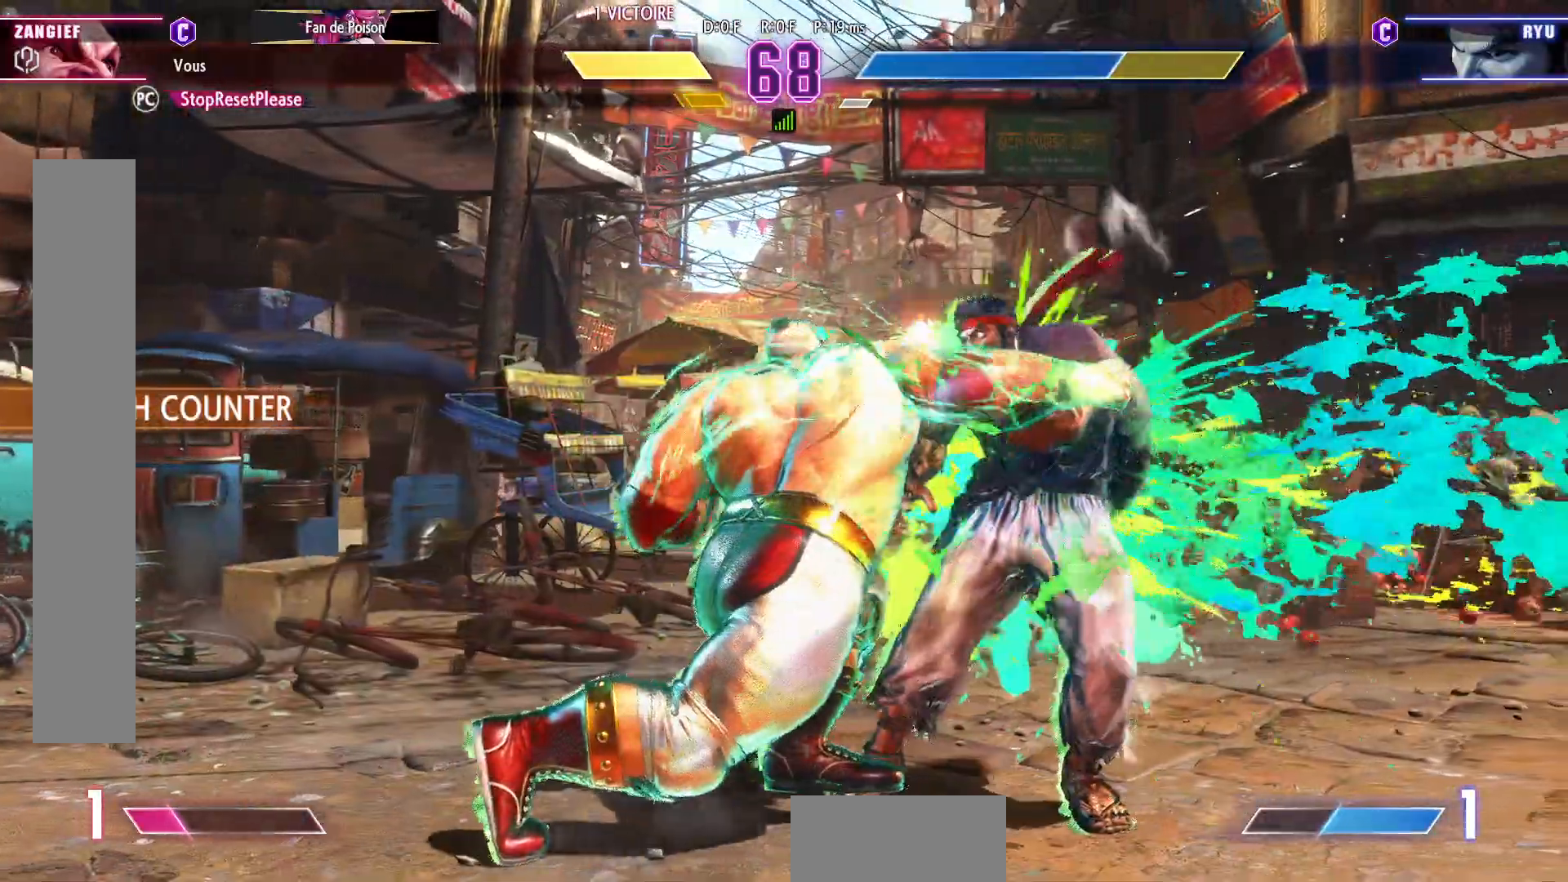
{"buttons": ["TRIANGLE", "R1"], "left_stick": "down-right", "events": [[67, "left_stick", "down-right"], [233, "TRIANGLE", "down"], [317, "TRIANGLE", "up"], [450, "R1", "down"], [450, "TRIANGLE", "down"]]}
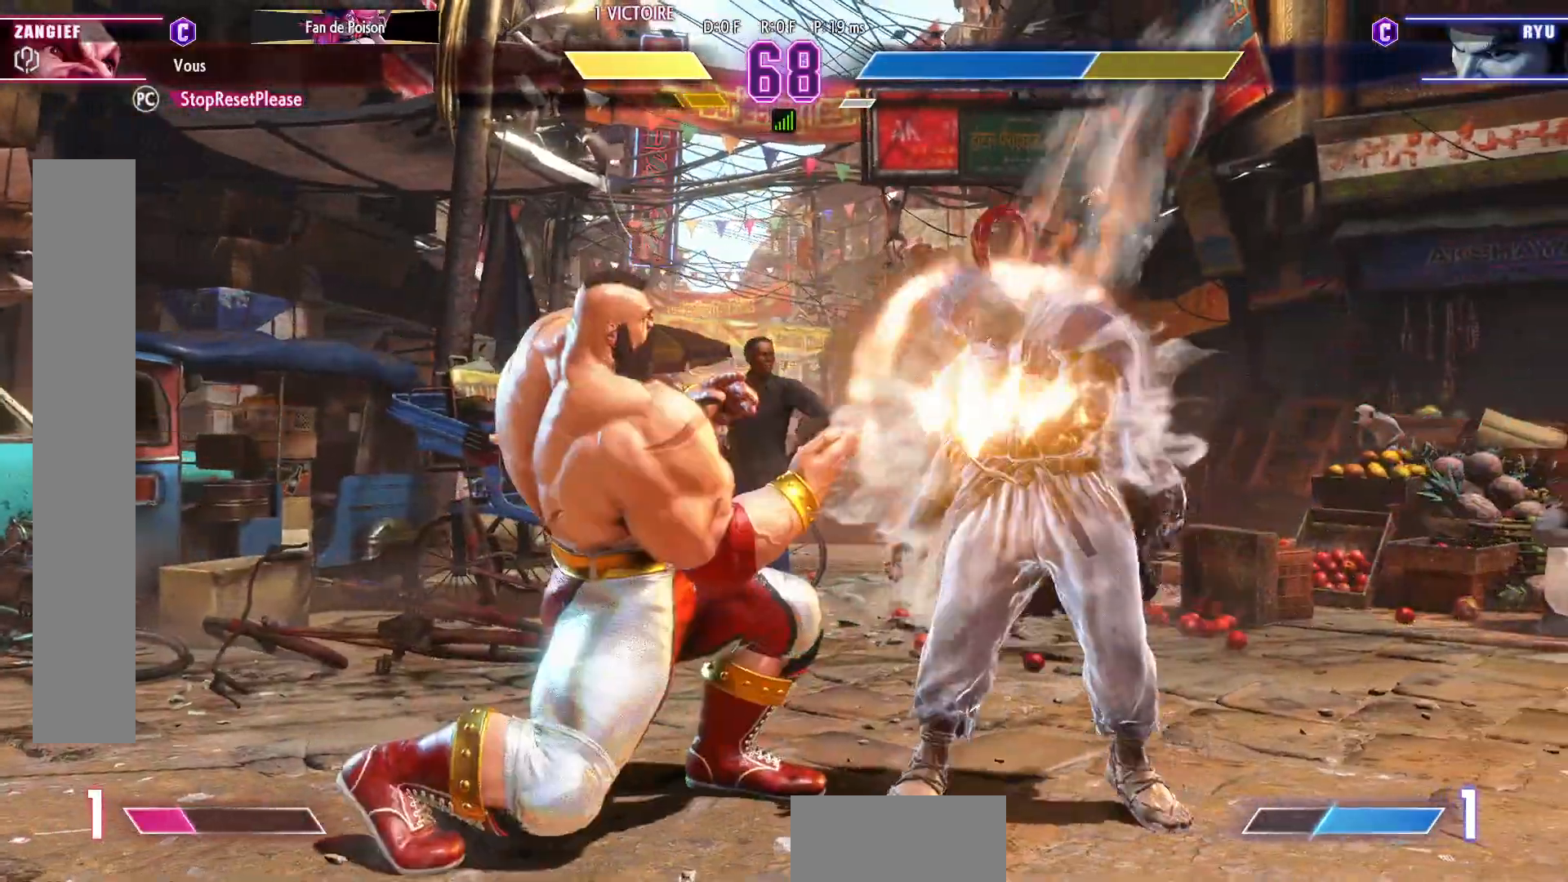
{"buttons": [], "left_stick": "right", "events": [[33, "R1", "up"], [33, "TRIANGLE", "up"], [183, "left_stick", "right"]]}